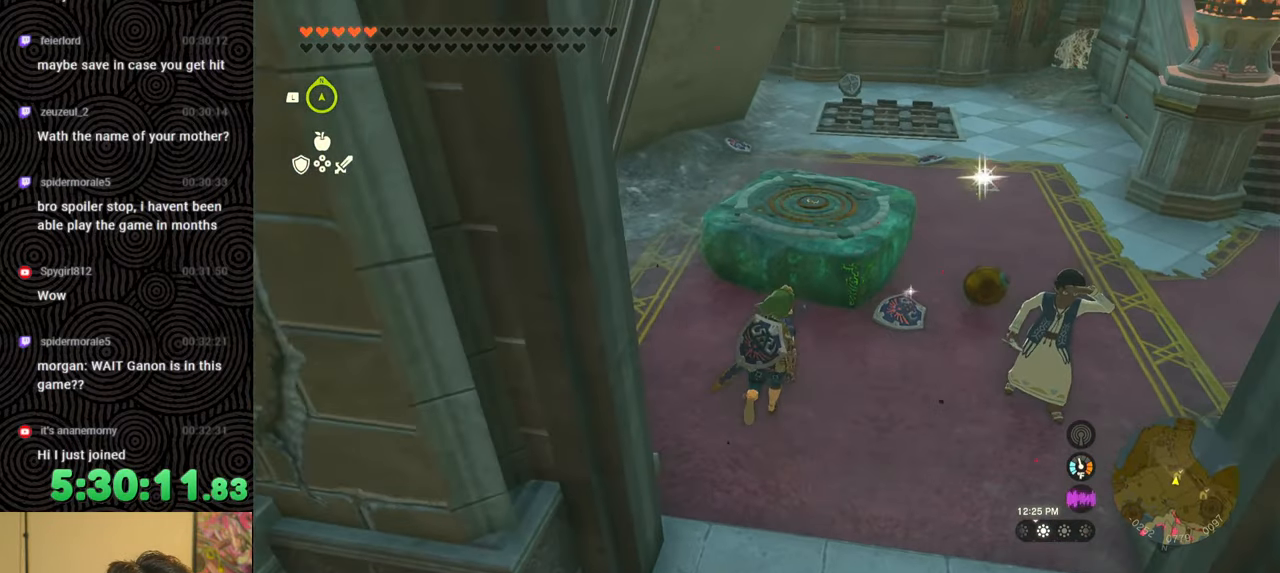
Gameplay with a controller (Nintendo layout); each line is a JSON object with the inputs held at the frame after it. "events" lists button and stick changes between this image and that frame as [ms after this image, input, new state], when the widget could be followed in between. Not read: L3 R3.
{"buttons": [], "left_stick": "up", "right_stick": "center", "events": [[233, "left_stick", "up"]]}
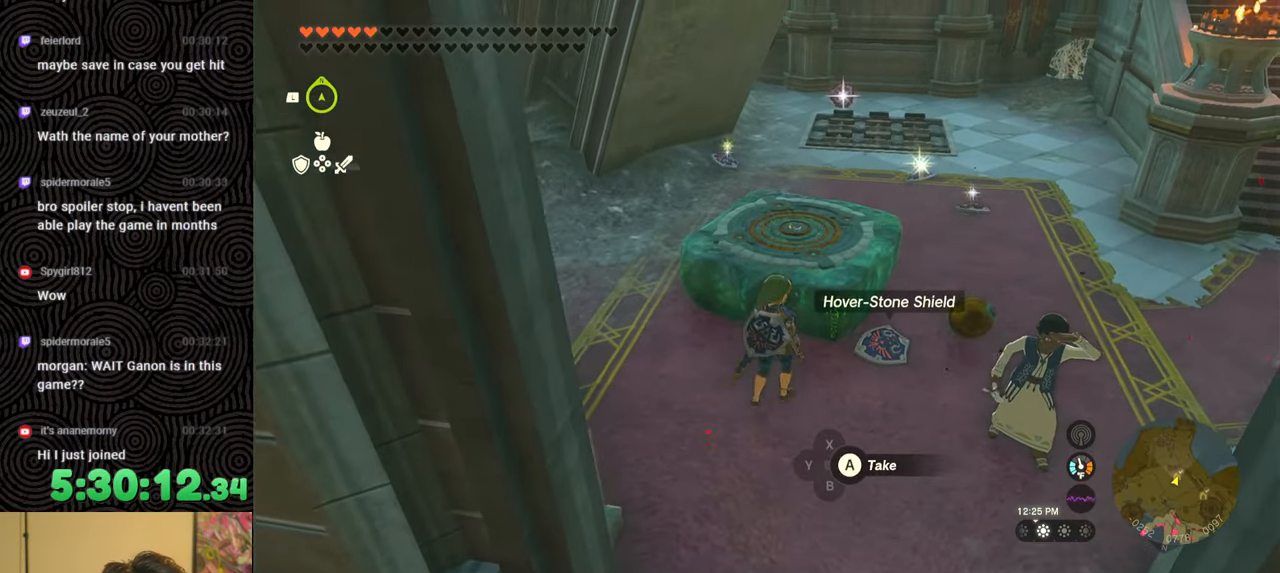
{"buttons": [], "left_stick": "center", "right_stick": "center", "events": [[33, "left_stick", "center"]]}
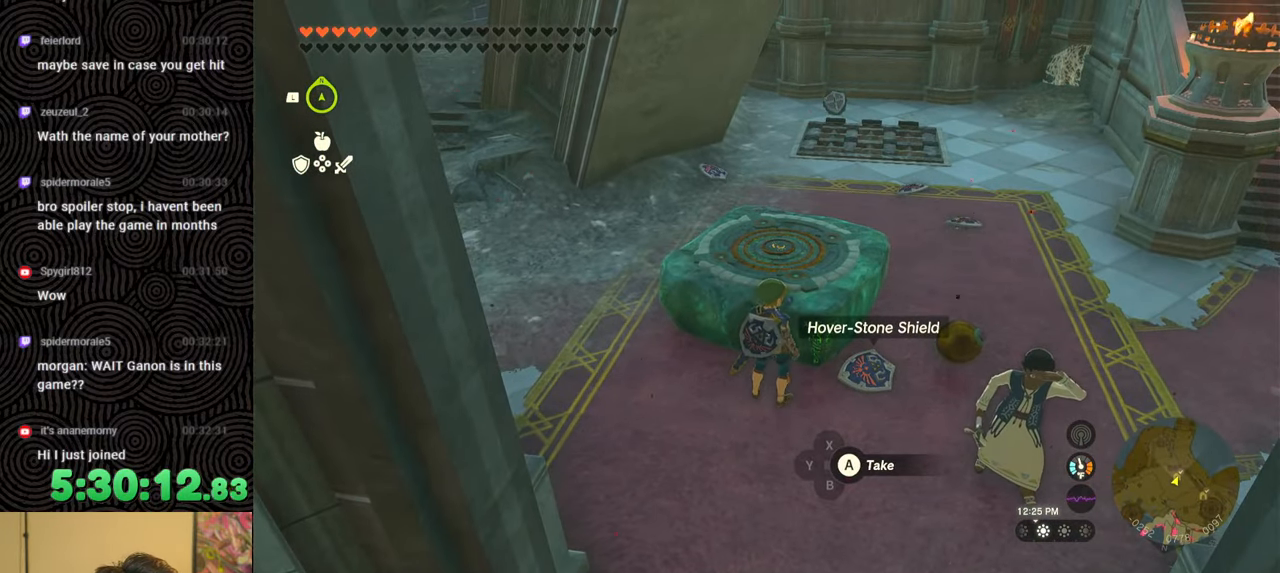
{"buttons": [], "left_stick": "center", "right_stick": "center", "events": []}
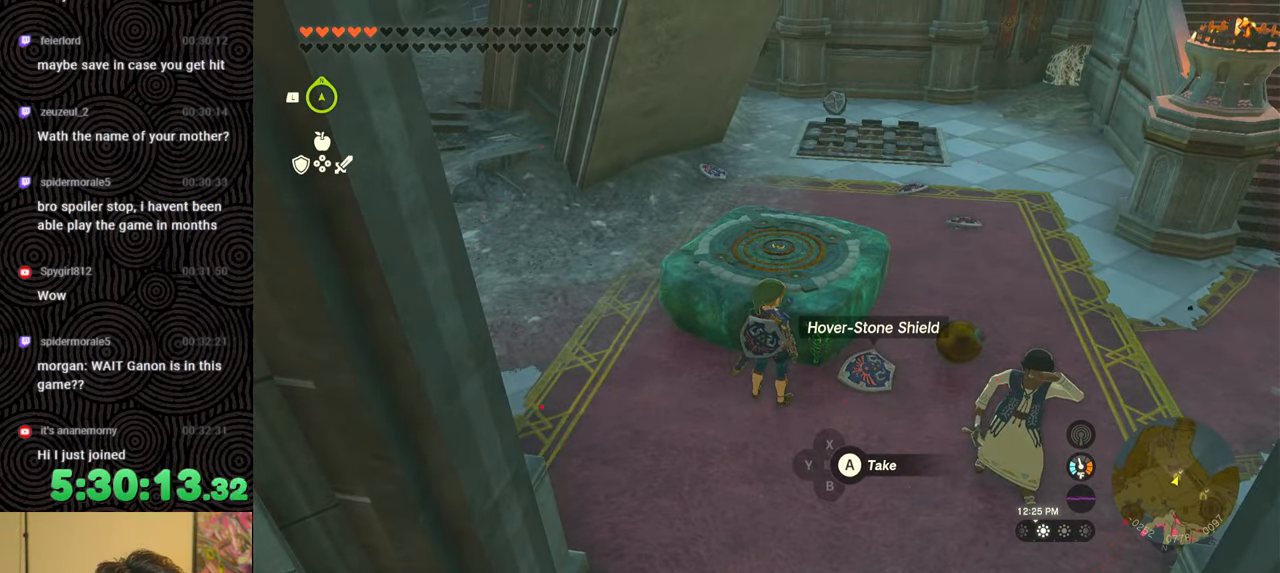
{"buttons": [], "left_stick": "center", "right_stick": "center", "events": []}
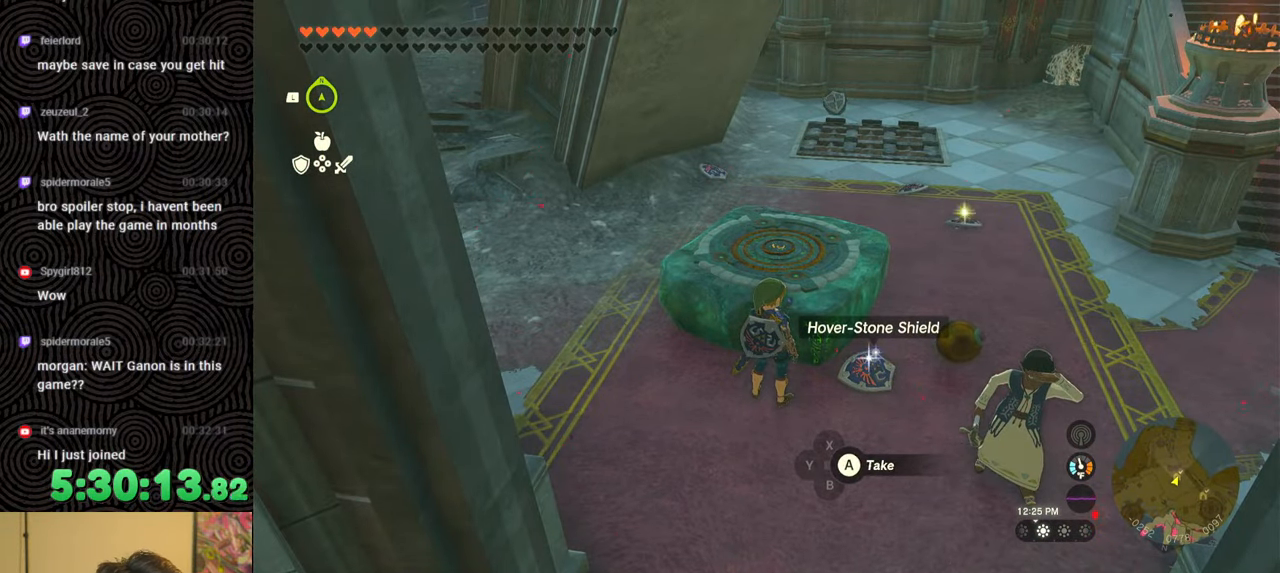
{"buttons": [], "left_stick": "center", "right_stick": "center", "events": [[83, "left_stick", "up"], [233, "left_stick", "center"]]}
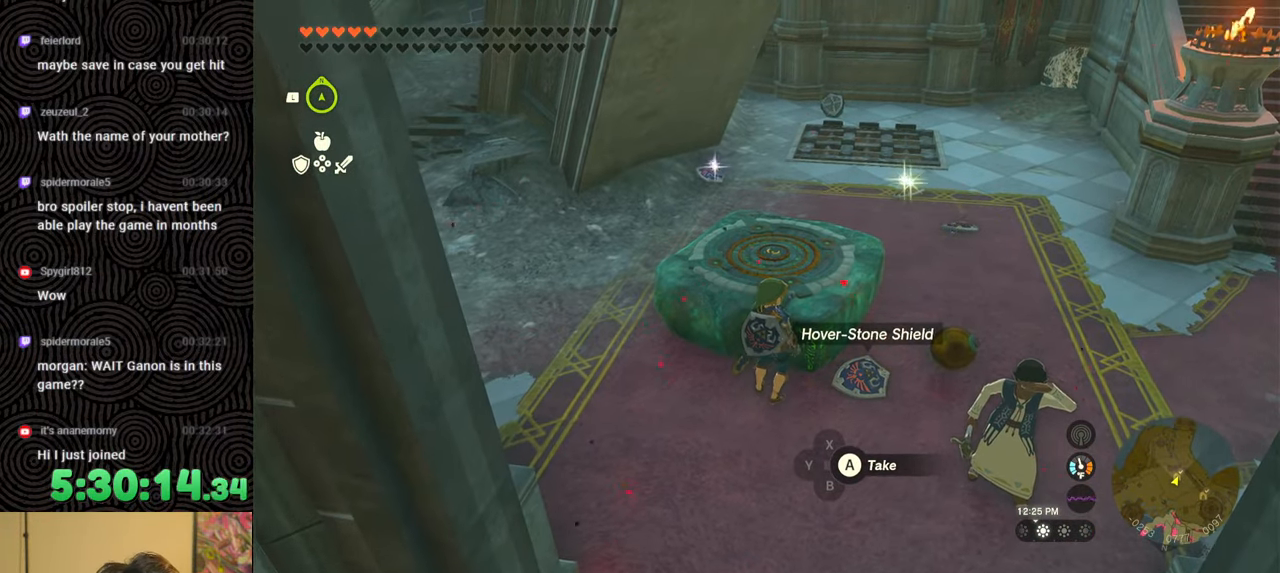
{"buttons": [], "left_stick": "center", "right_stick": "center", "events": [[17, "DPAD_LEFT", "down"], [467, "DPAD_LEFT", "up"]]}
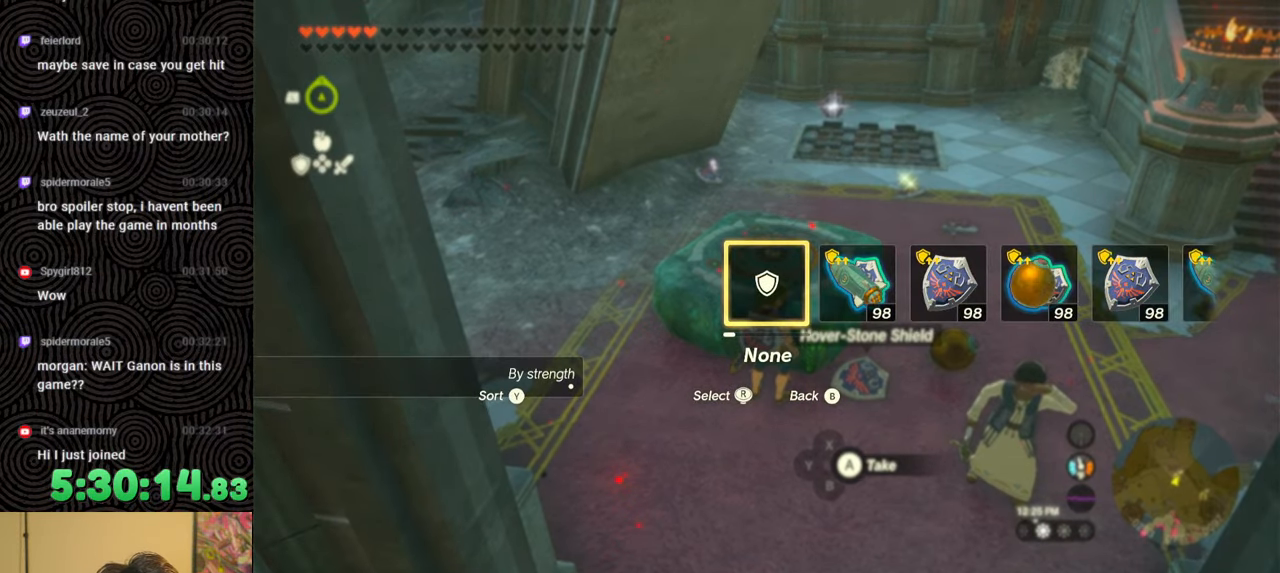
{"buttons": [], "left_stick": "center", "right_stick": "center", "events": []}
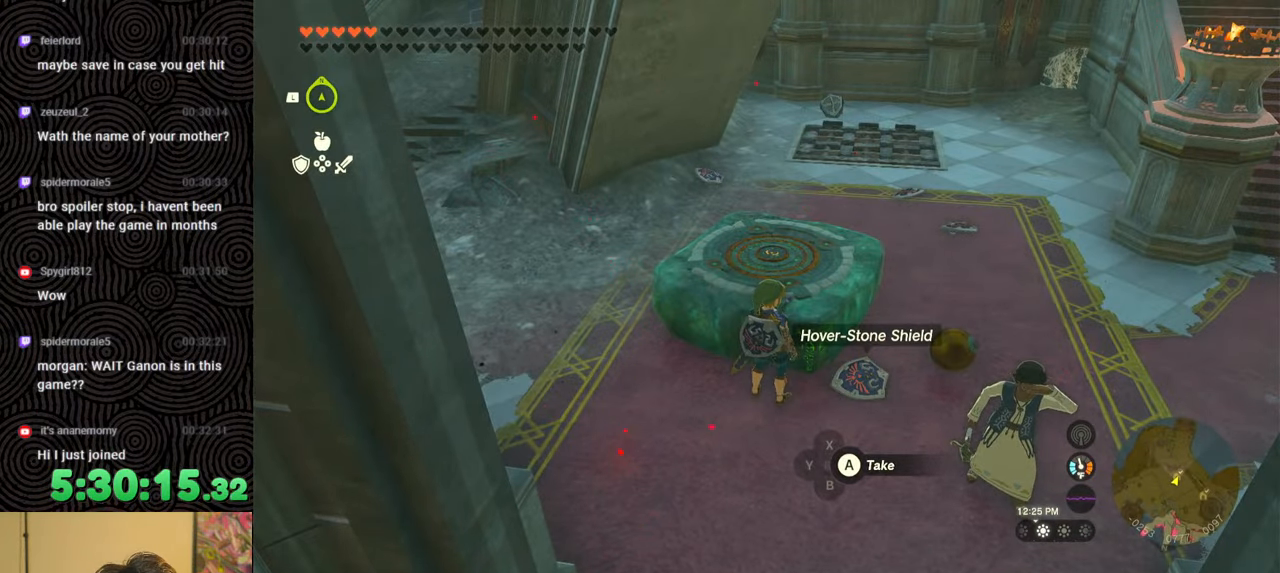
{"buttons": [], "left_stick": "center", "right_stick": "center", "events": []}
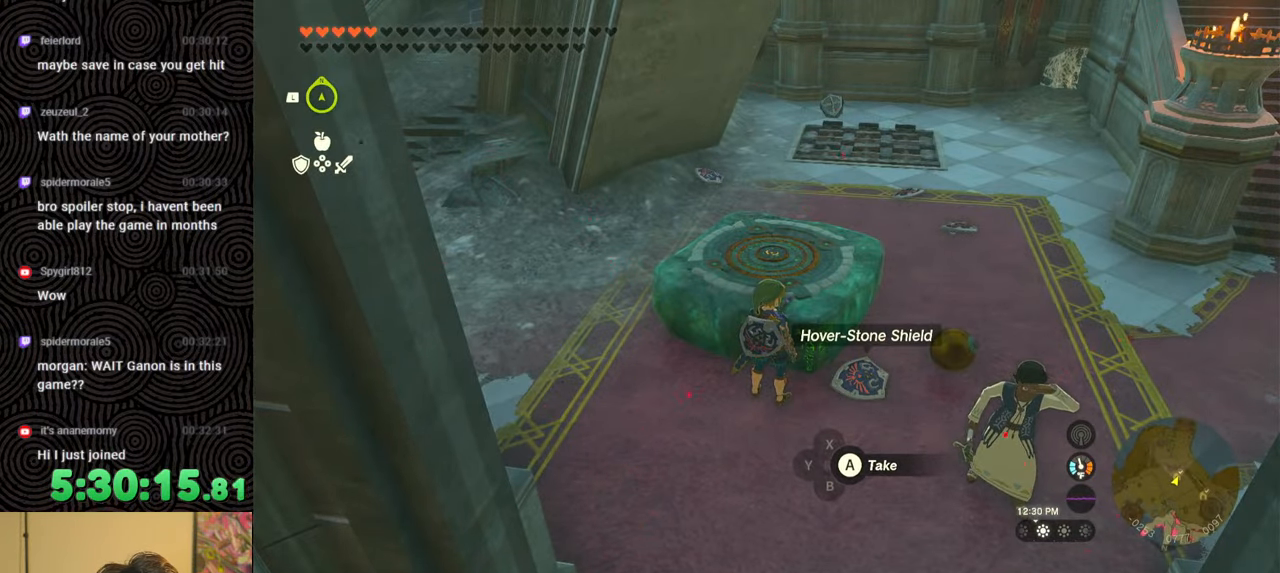
{"buttons": [], "left_stick": "center", "right_stick": "center", "events": []}
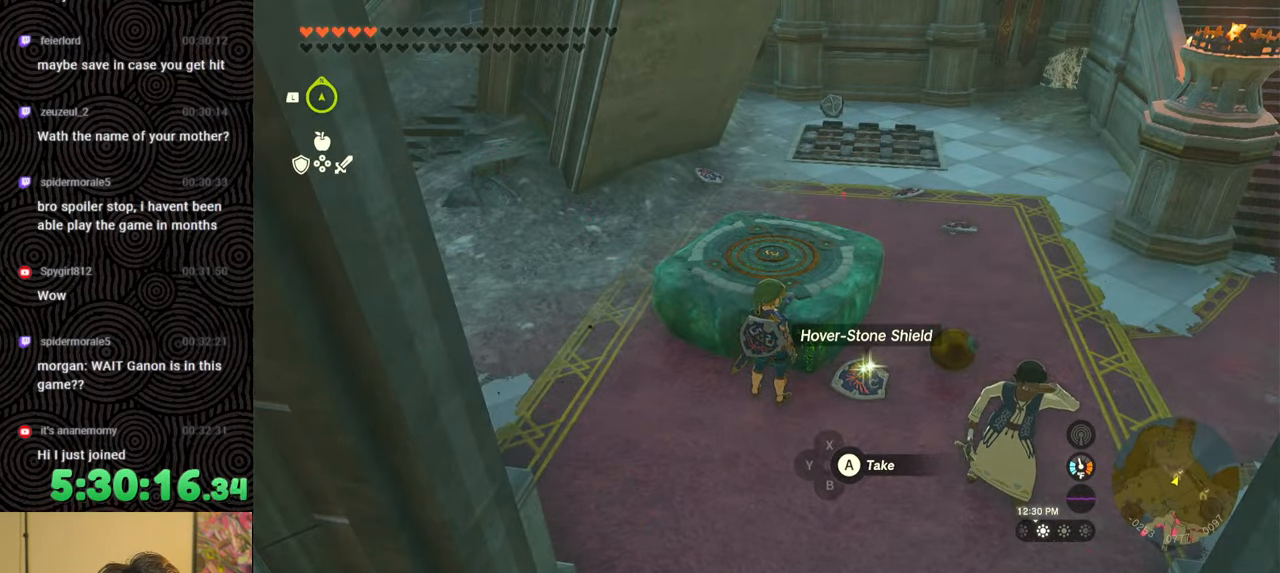
{"buttons": [], "left_stick": "center", "right_stick": "center", "events": []}
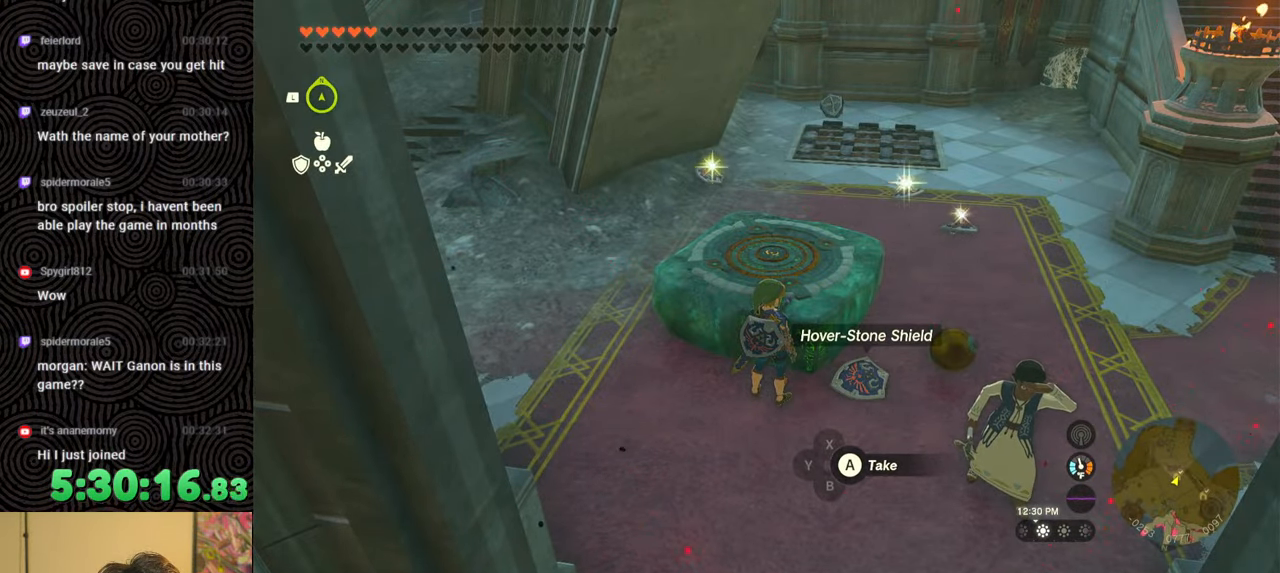
{"buttons": ["A"], "left_stick": "right", "right_stick": "center", "events": [[383, "A", "down"], [400, "left_stick", "right"]]}
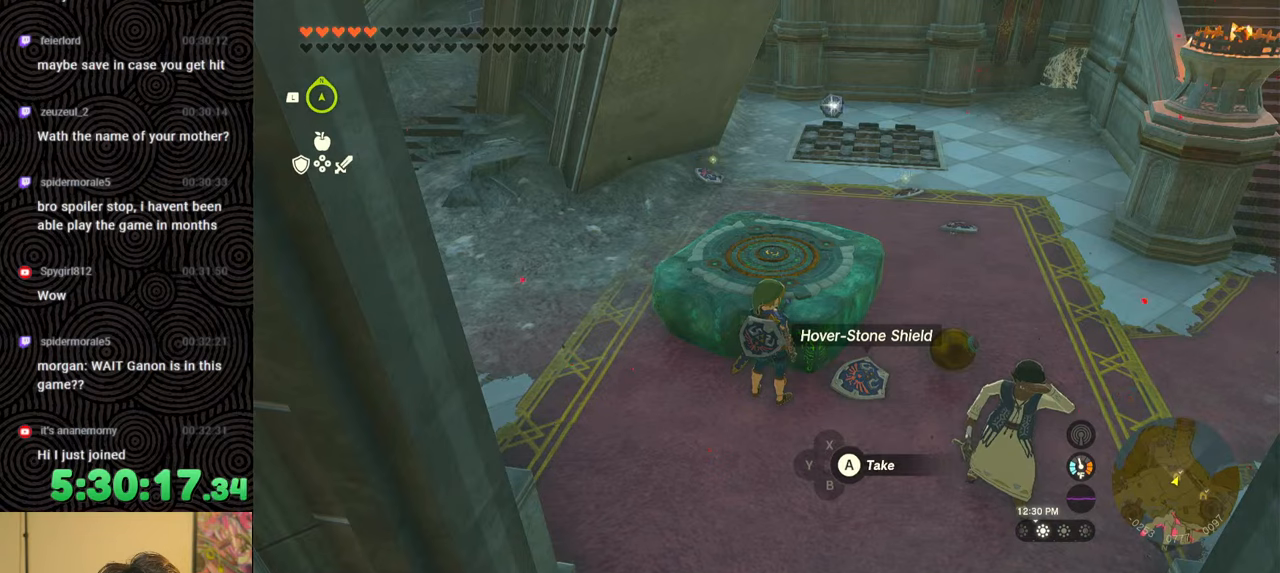
{"buttons": [], "left_stick": "up", "right_stick": "right", "events": [[67, "A", "up"], [300, "right_stick", "right"], [333, "left_stick", "up"]]}
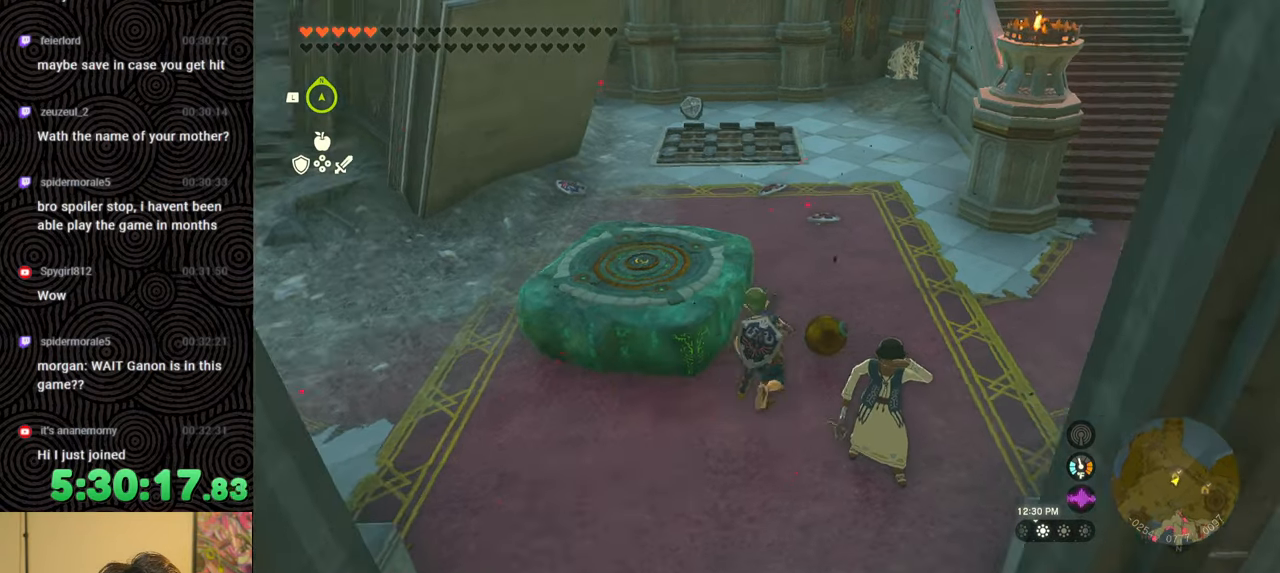
{"buttons": ["B"], "left_stick": "up", "right_stick": "right", "events": [[67, "B", "down"], [150, "right_stick", "center"], [283, "right_stick", "right"]]}
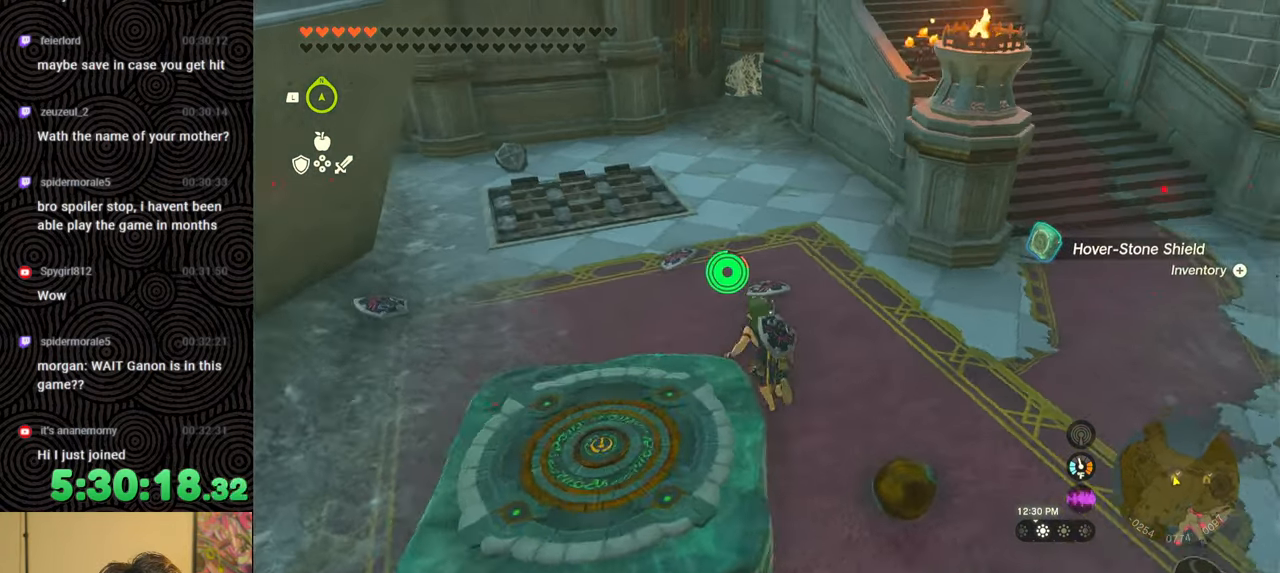
{"buttons": [], "left_stick": "up-left", "right_stick": "center", "events": [[400, "B", "up"], [450, "right_stick", "center"], [467, "left_stick", "up-left"]]}
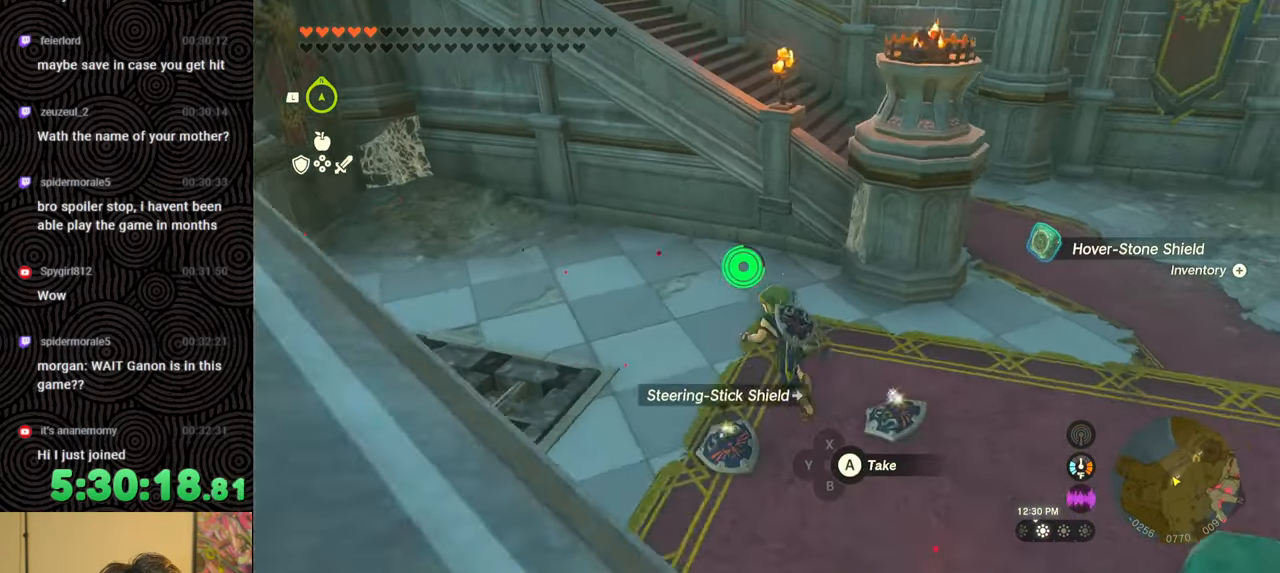
{"buttons": [], "left_stick": "up", "right_stick": "right", "events": [[317, "right_stick", "right"], [350, "left_stick", "up"]]}
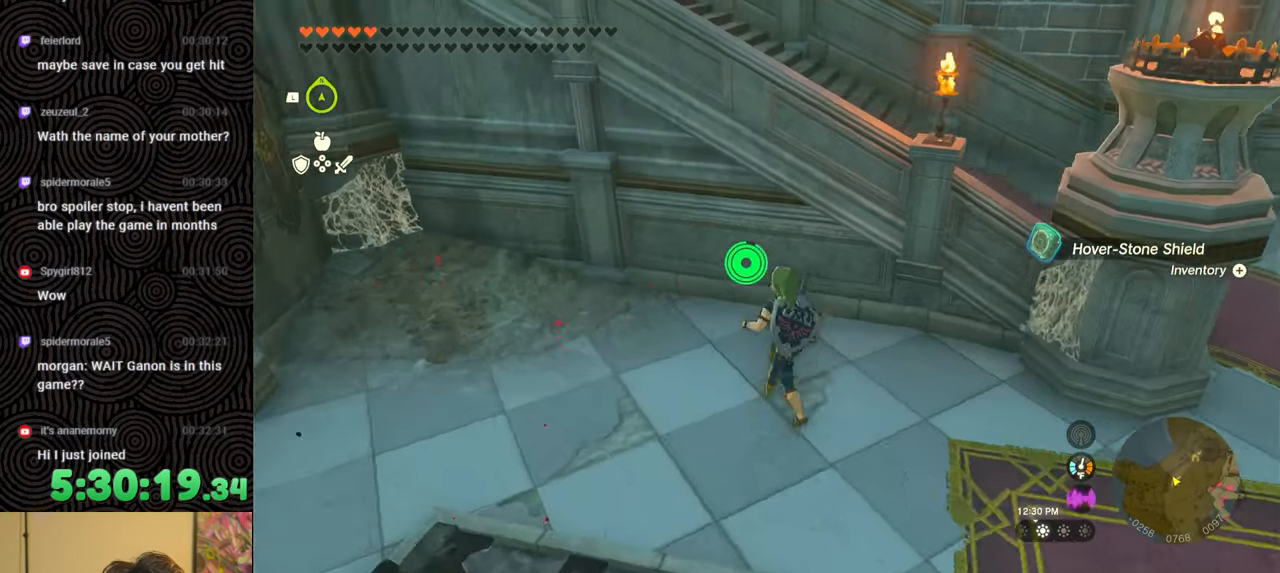
{"buttons": [], "left_stick": "center", "right_stick": "center", "events": [[33, "right_stick", "up-right"], [133, "right_stick", "up"], [217, "left_stick", "center"], [250, "right_stick", "center"], [417, "left_stick", "down"], [483, "left_stick", "center"]]}
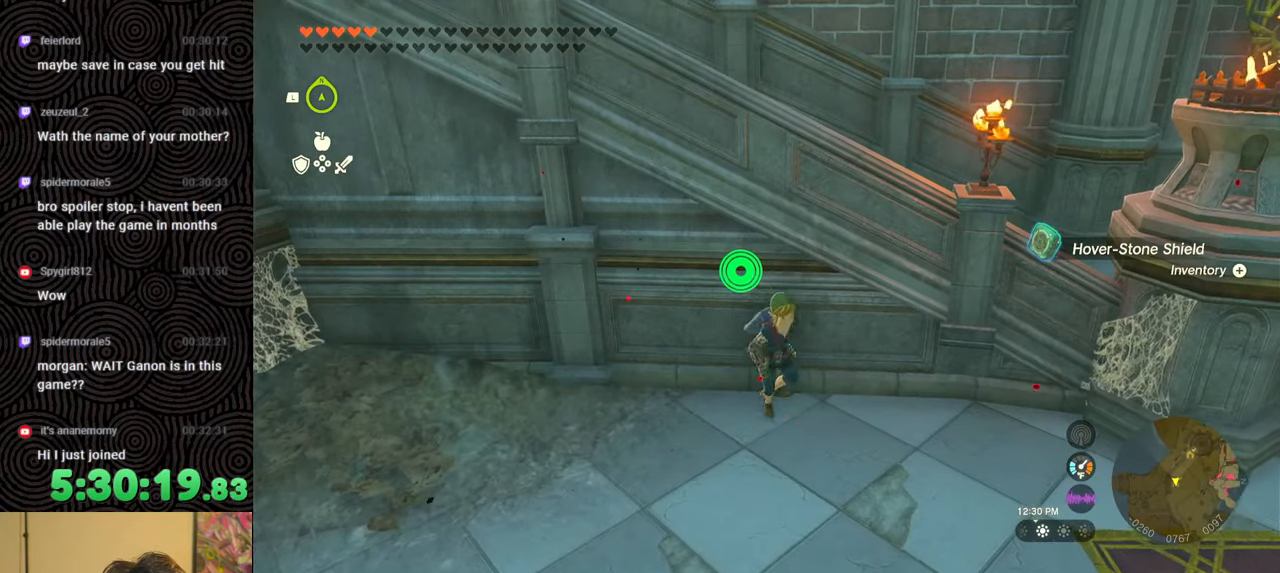
{"buttons": ["L1"], "left_stick": "center", "right_stick": "center", "events": [[167, "L1", "down"]]}
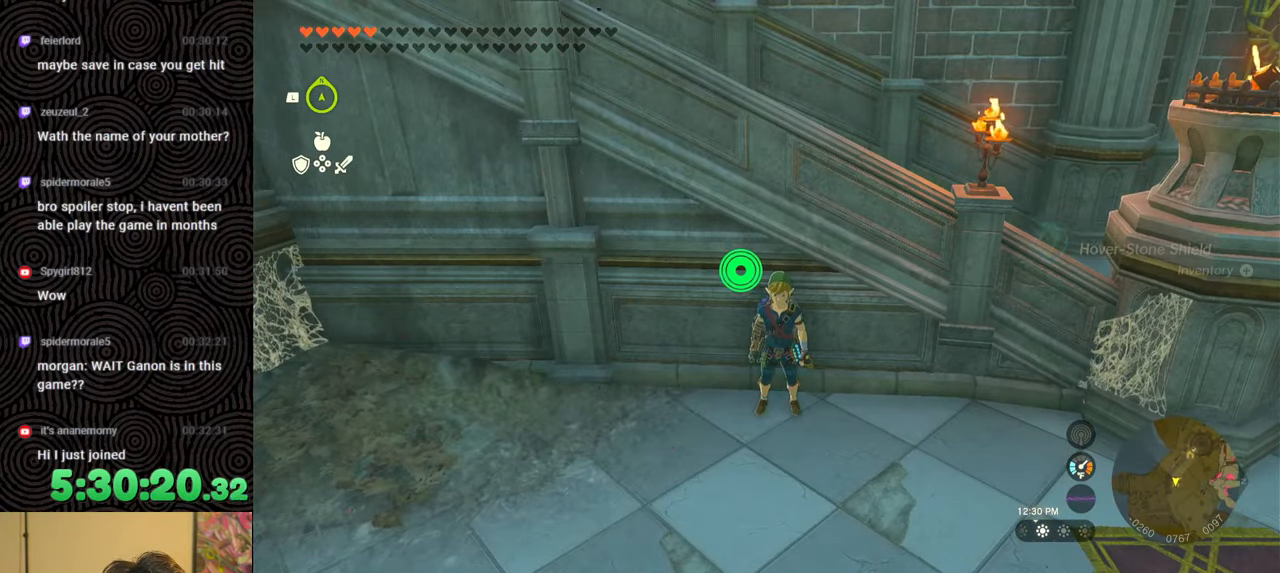
{"buttons": ["DPAD_LEFT"], "left_stick": "center", "right_stick": "center", "events": [[83, "right_stick", "up-left"], [167, "right_stick", "center"], [200, "L1", "up"], [317, "DPAD_LEFT", "down"], [383, "DPAD_LEFT", "up"], [467, "DPAD_LEFT", "down"]]}
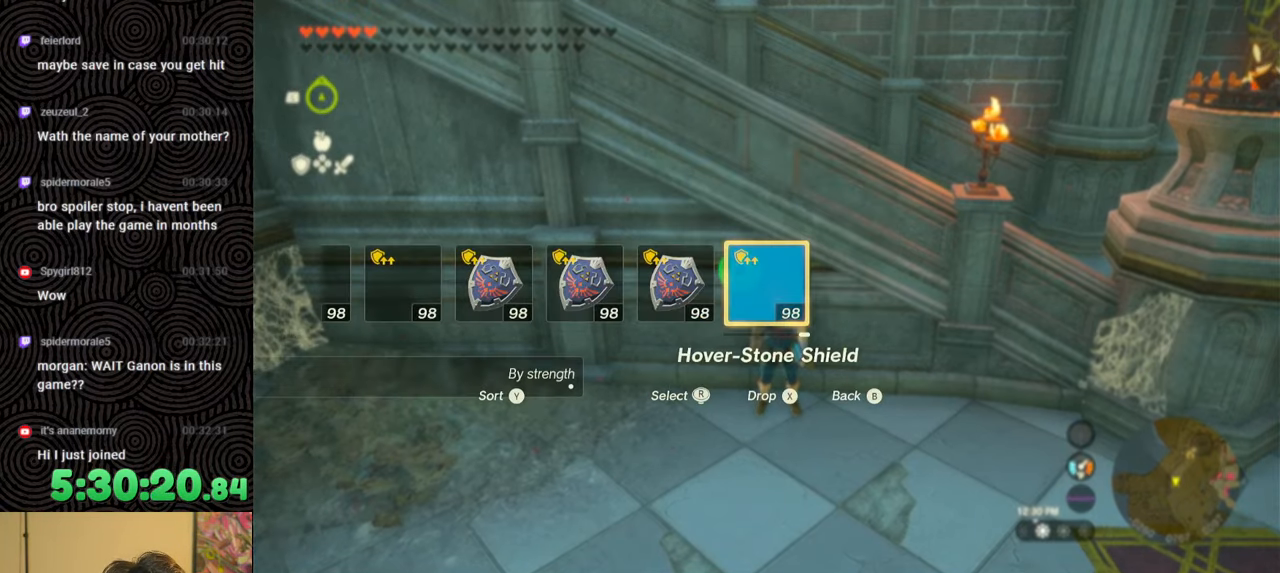
{"buttons": [], "left_stick": "center", "right_stick": "center", "events": [[183, "X", "down"], [283, "DPAD_LEFT", "up"], [300, "X", "up"], [400, "DPAD_LEFT", "down"], [483, "DPAD_LEFT", "up"]]}
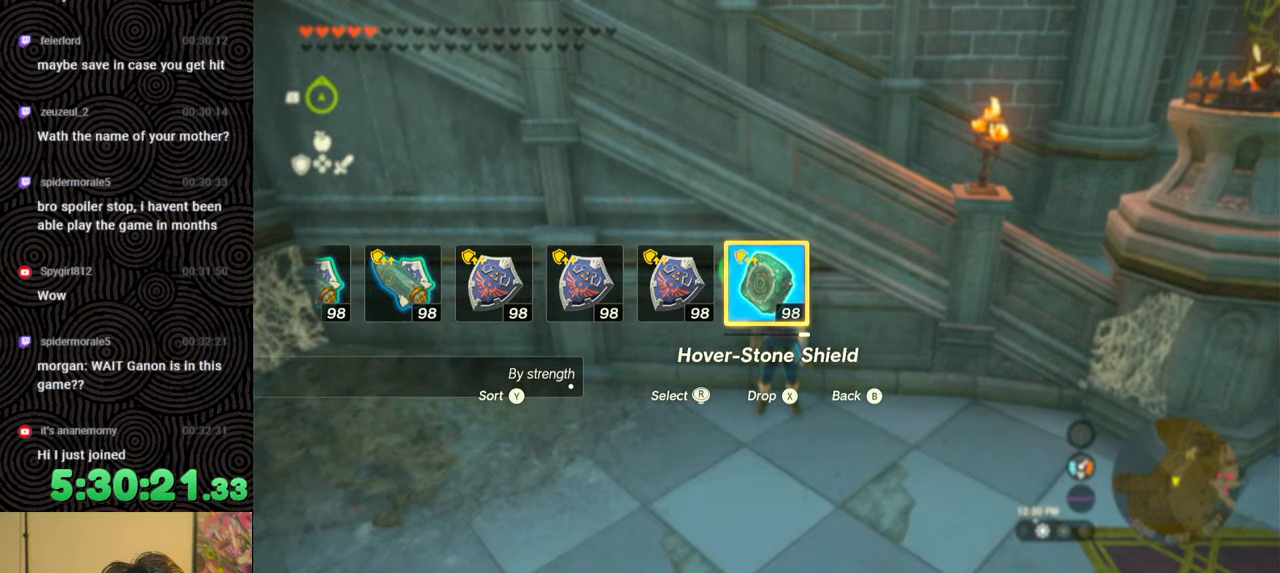
{"buttons": ["DPAD_LEFT"], "left_stick": "center", "right_stick": "center", "events": [[50, "DPAD_LEFT", "down"], [150, "DPAD_LEFT", "up"], [200, "DPAD_LEFT", "down"], [250, "DPAD_UP", "down"], [300, "DPAD_UP", "up"], [383, "right_stick", "right"], [467, "right_stick", "center"]]}
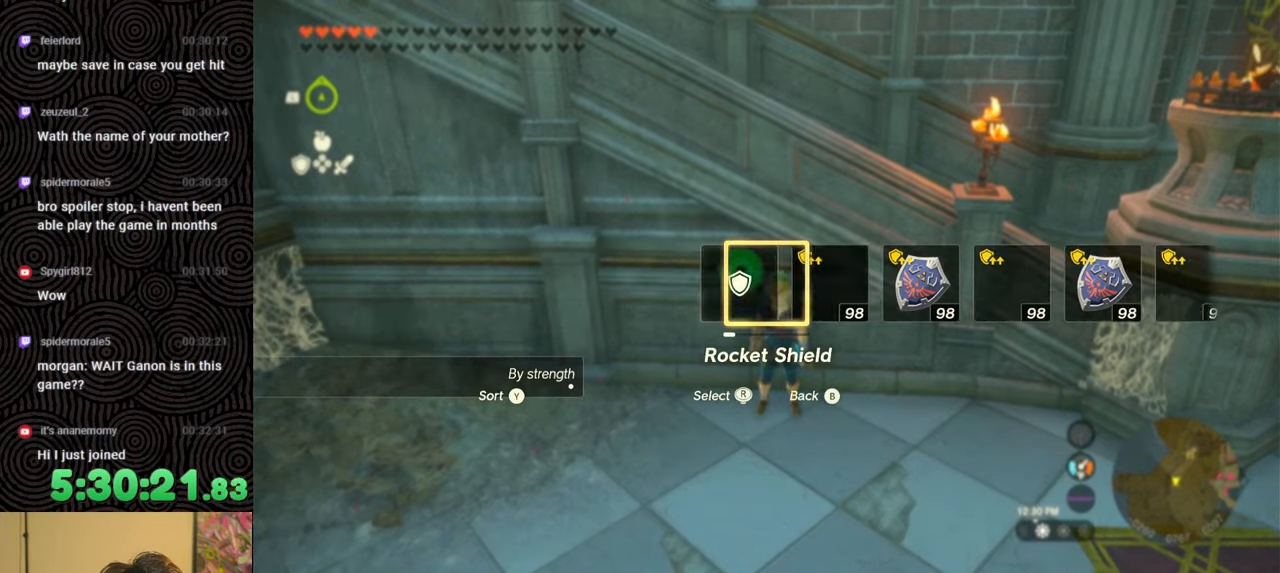
{"buttons": [], "left_stick": "center", "right_stick": "center", "events": [[67, "right_stick", "right"], [133, "right_stick", "center"], [283, "DPAD_LEFT", "up"]]}
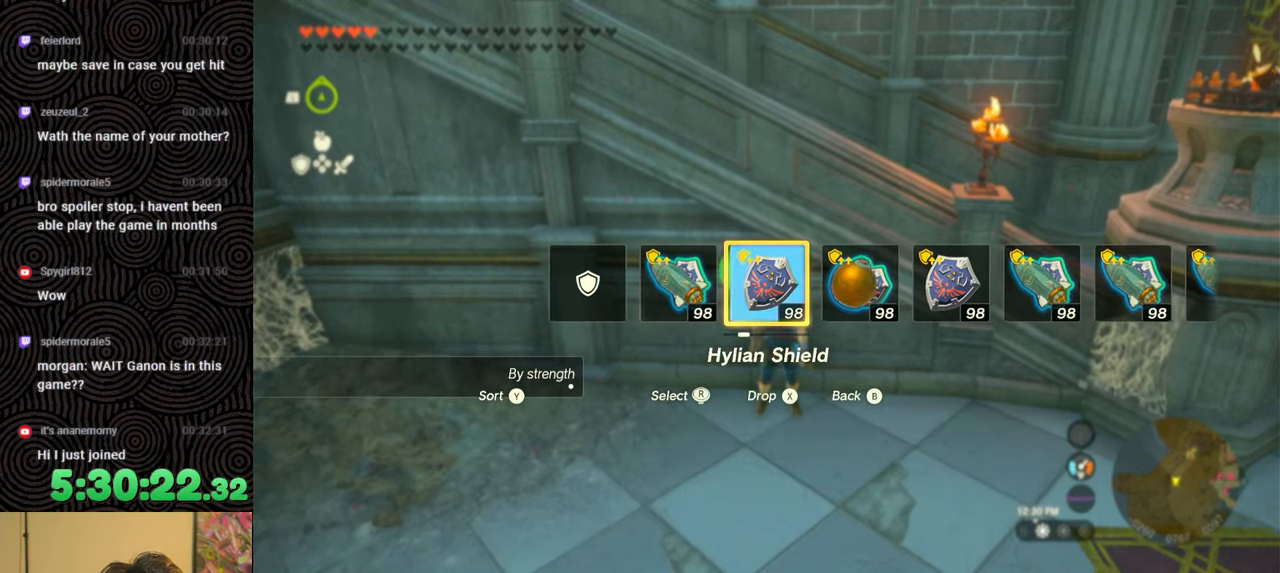
{"buttons": [], "left_stick": "center", "right_stick": "center", "events": []}
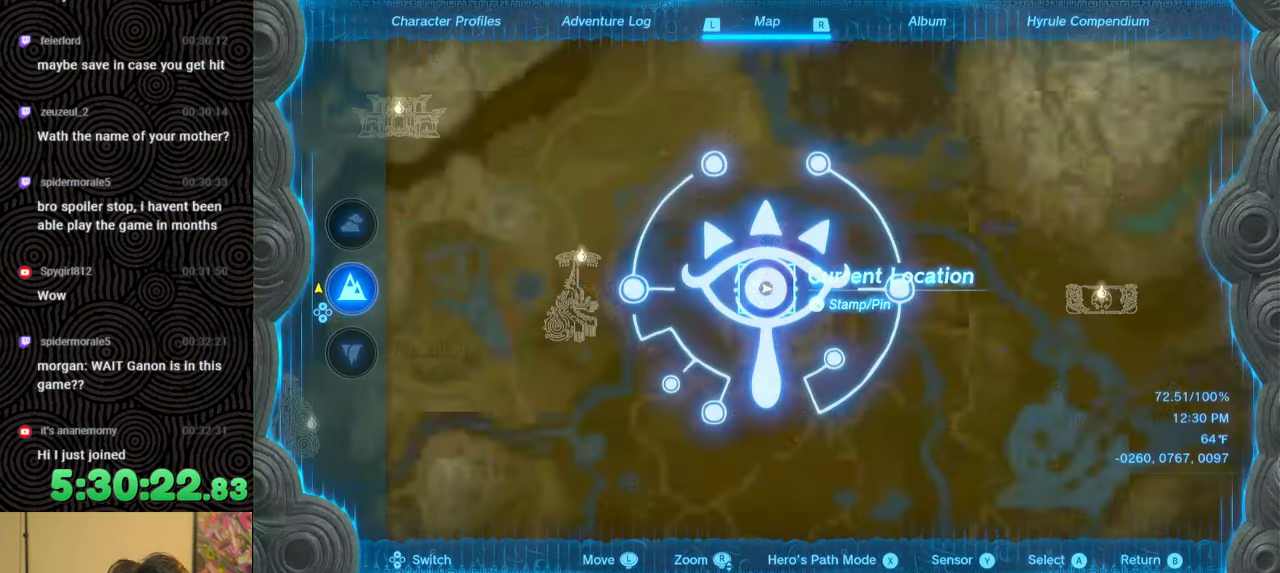
{"buttons": ["DPAD_LEFT"], "left_stick": "center", "right_stick": "center", "events": [[17, "START", "down"], [150, "START", "up"], [317, "DPAD_LEFT", "down"], [417, "DPAD_LEFT", "up"], [483, "DPAD_LEFT", "down"]]}
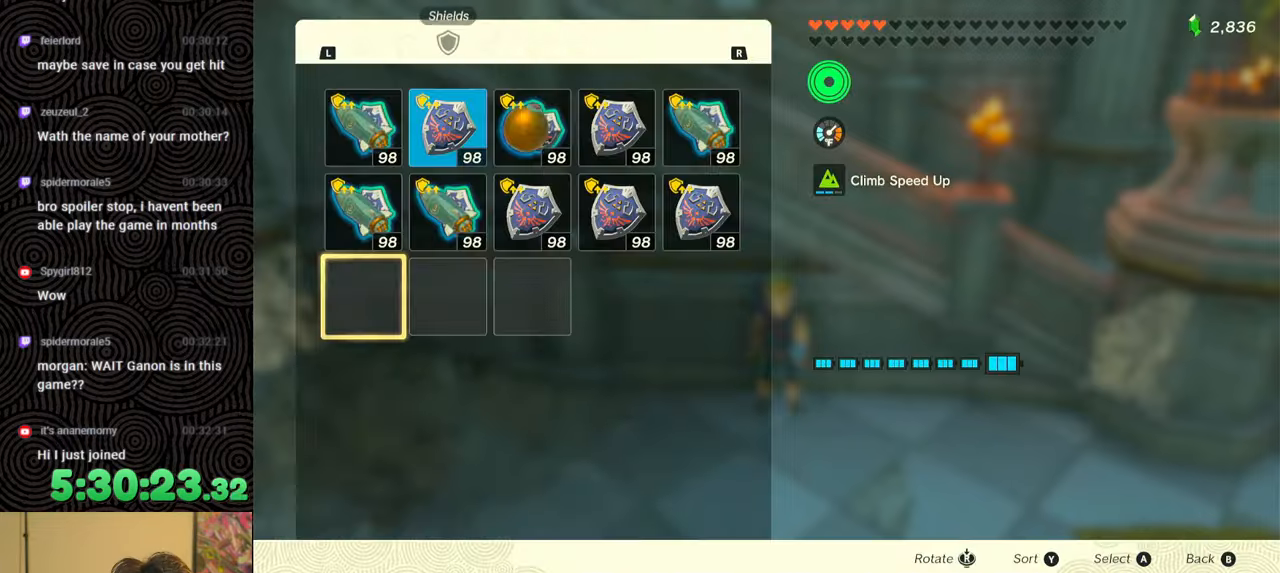
{"buttons": [], "left_stick": "center", "right_stick": "center", "events": [[83, "DPAD_LEFT", "up"], [250, "DPAD_UP", "down"], [300, "DPAD_UP", "up"], [400, "DPAD_UP", "down"], [483, "DPAD_UP", "up"]]}
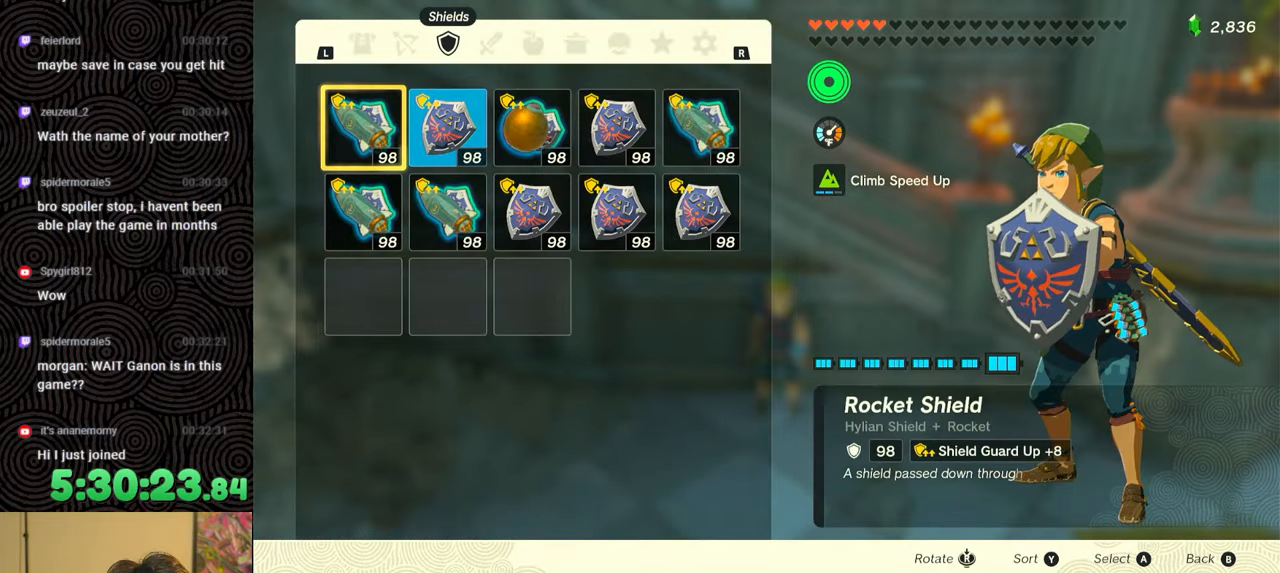
{"buttons": ["DPAD_DOWN"], "left_stick": "center", "right_stick": "center", "events": [[83, "DPAD_RIGHT", "down"], [167, "DPAD_RIGHT", "up"], [250, "A", "down"], [367, "A", "up"], [400, "DPAD_DOWN", "down"]]}
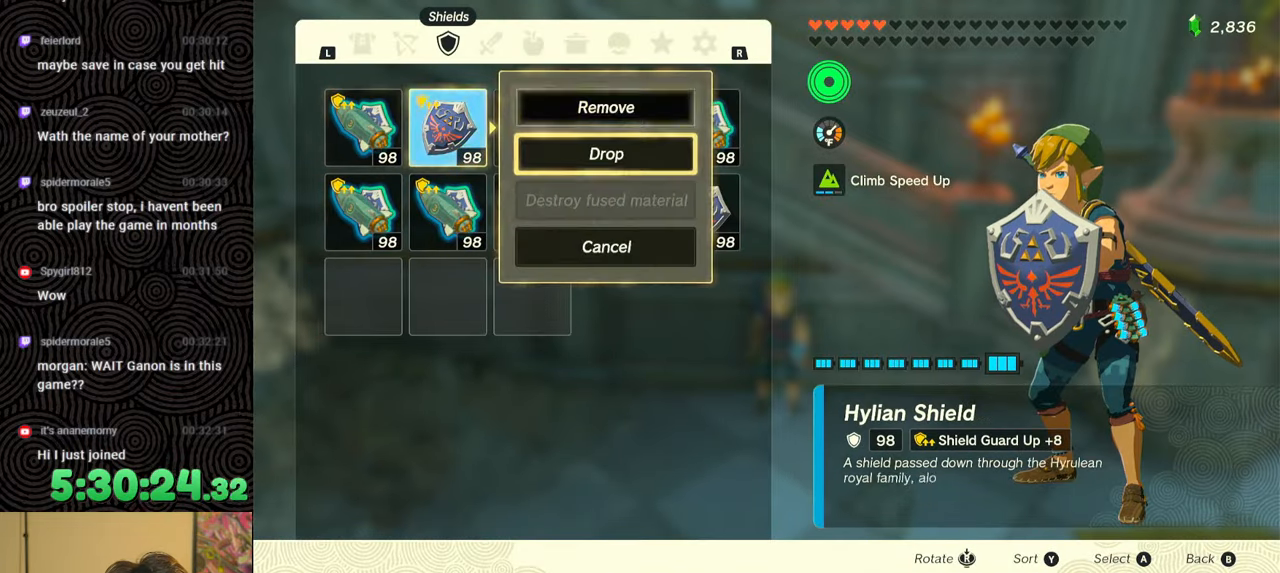
{"buttons": ["DPAD_UP", "DPAD_LEFT"], "left_stick": "center", "right_stick": "center", "events": [[17, "A", "down"], [17, "DPAD_DOWN", "up"], [67, "A", "up"], [167, "B", "down"], [250, "B", "up"], [333, "DPAD_LEFT", "down"], [383, "DPAD_UP", "down"]]}
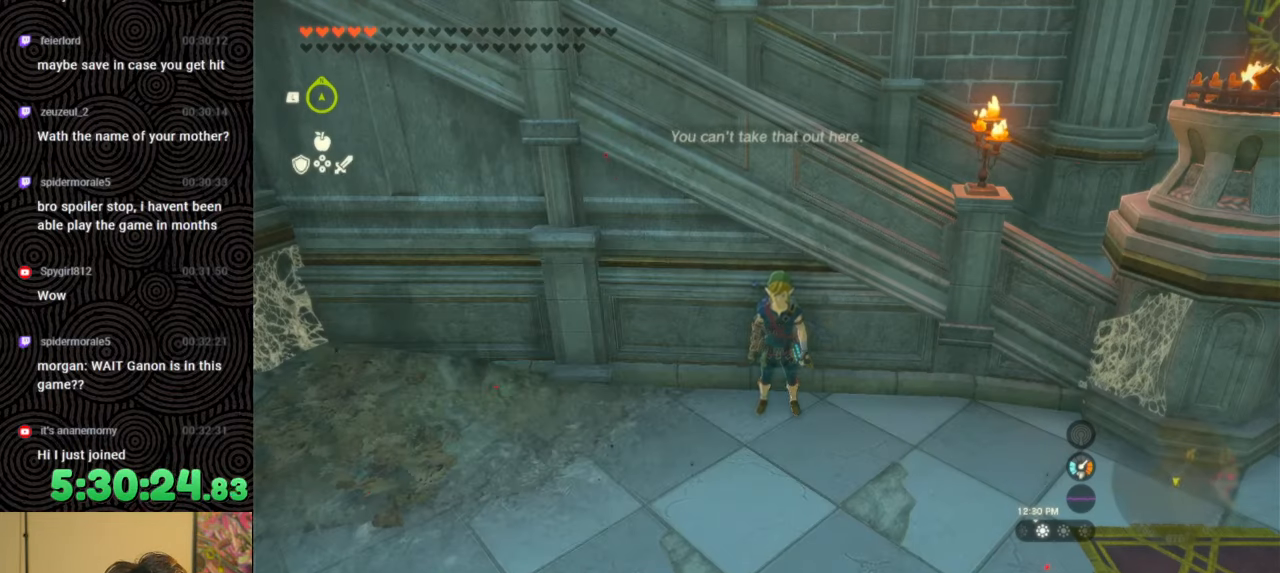
{"buttons": ["DPAD_LEFT"], "left_stick": "center", "right_stick": "left", "events": [[150, "Y", "down"], [233, "Y", "up"], [283, "DPAD_UP", "up"], [400, "right_stick", "left"]]}
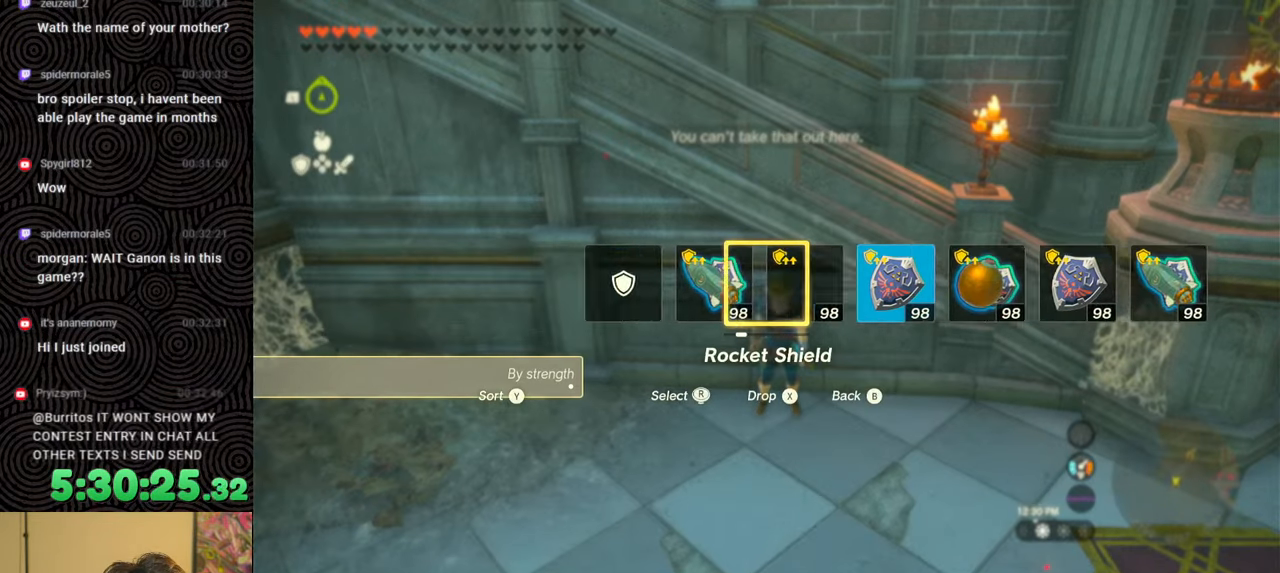
{"buttons": ["B"], "left_stick": "down-right", "right_stick": "right", "events": [[33, "right_stick", "center"], [150, "DPAD_LEFT", "up"], [317, "right_stick", "right"], [350, "left_stick", "down"], [433, "left_stick", "down-right"], [500, "B", "down"]]}
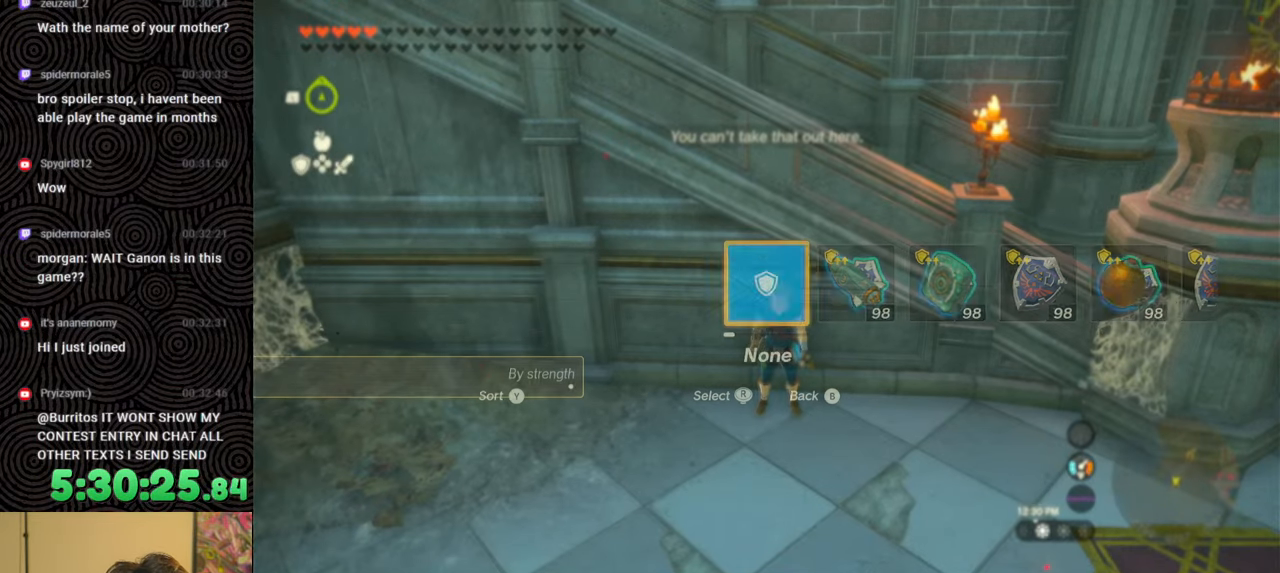
{"buttons": ["B"], "left_stick": "up-right", "right_stick": "right", "events": [[133, "left_stick", "right"], [467, "left_stick", "up-right"]]}
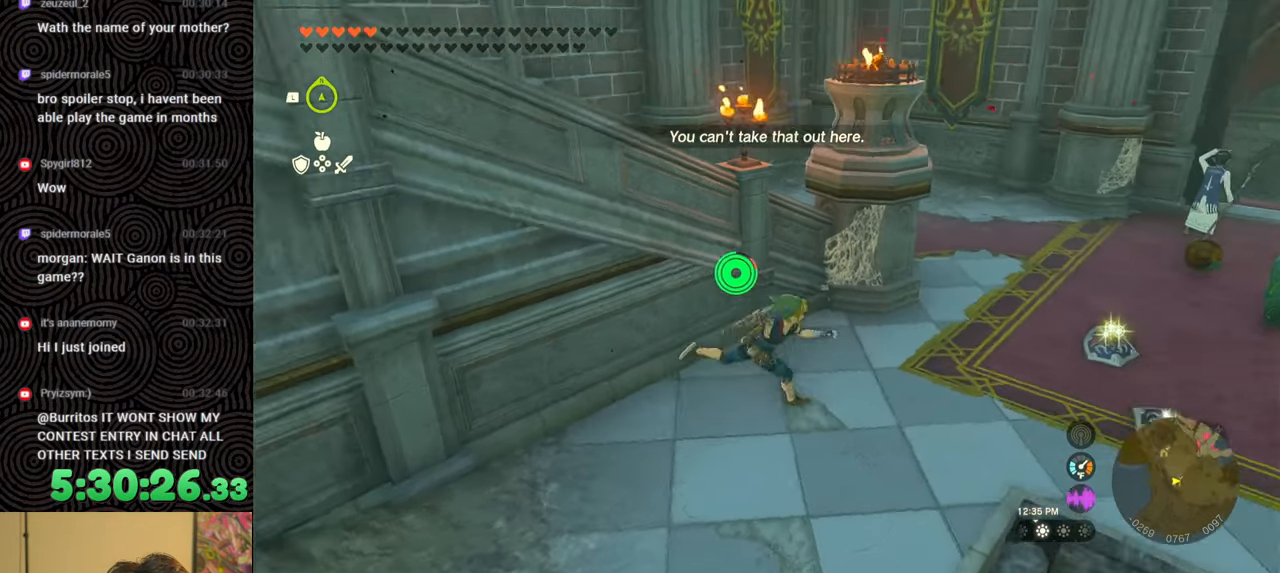
{"buttons": ["B"], "left_stick": "left", "right_stick": "right", "events": [[67, "left_stick", "up"], [500, "left_stick", "left"]]}